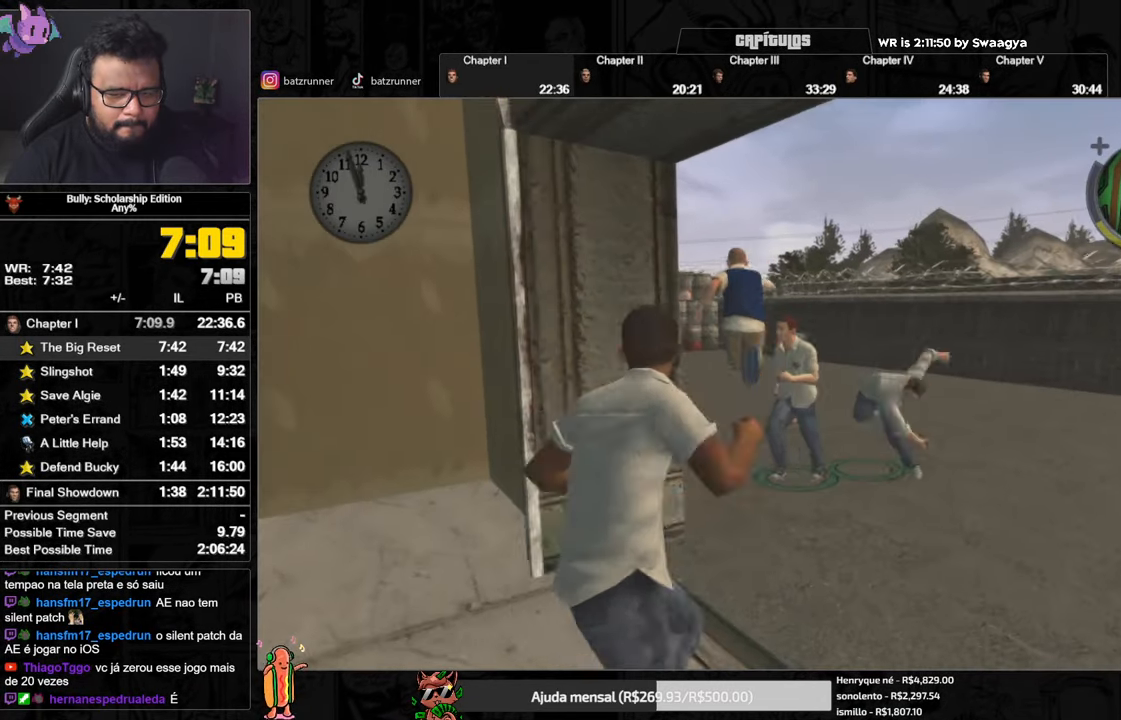
Gameplay with a controller (Xbox layout); each line is a JSON object with the inputs held at the frame after it. "events" lists button and stick changes between this image and that frame as [ms after this image, input, new state], when the widget could be followed in between.
{"buttons": [], "left_stick": "up-right", "right_stick": "center"}
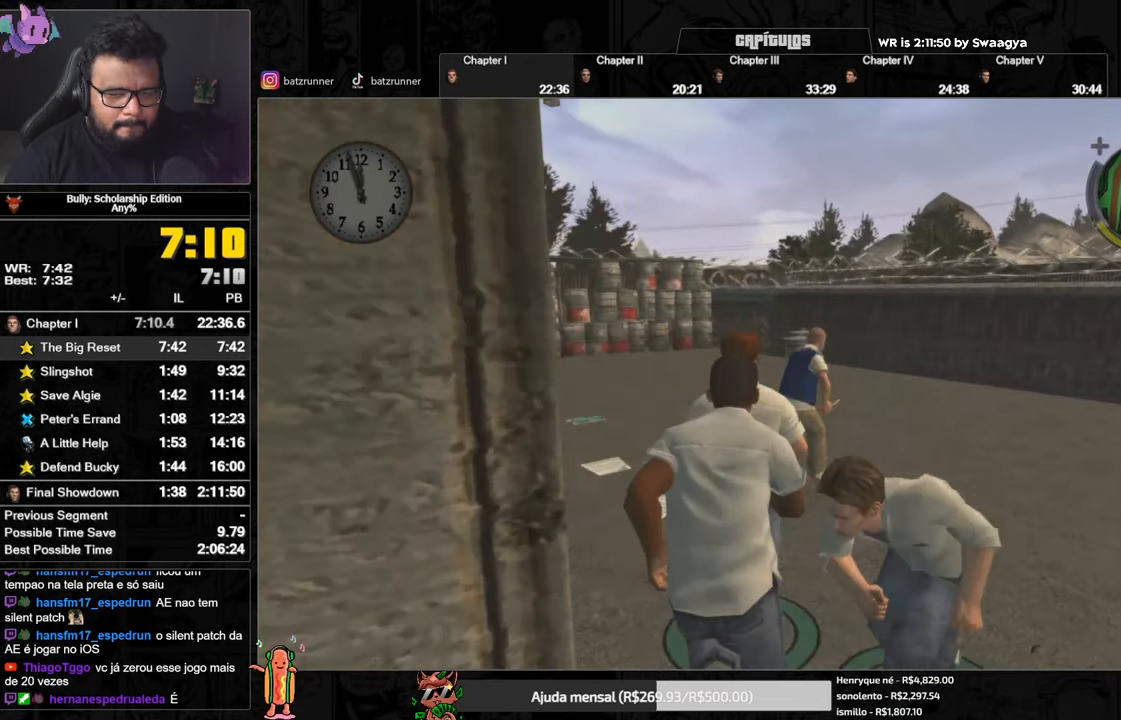
{"buttons": ["A"], "left_stick": "left", "right_stick": "center"}
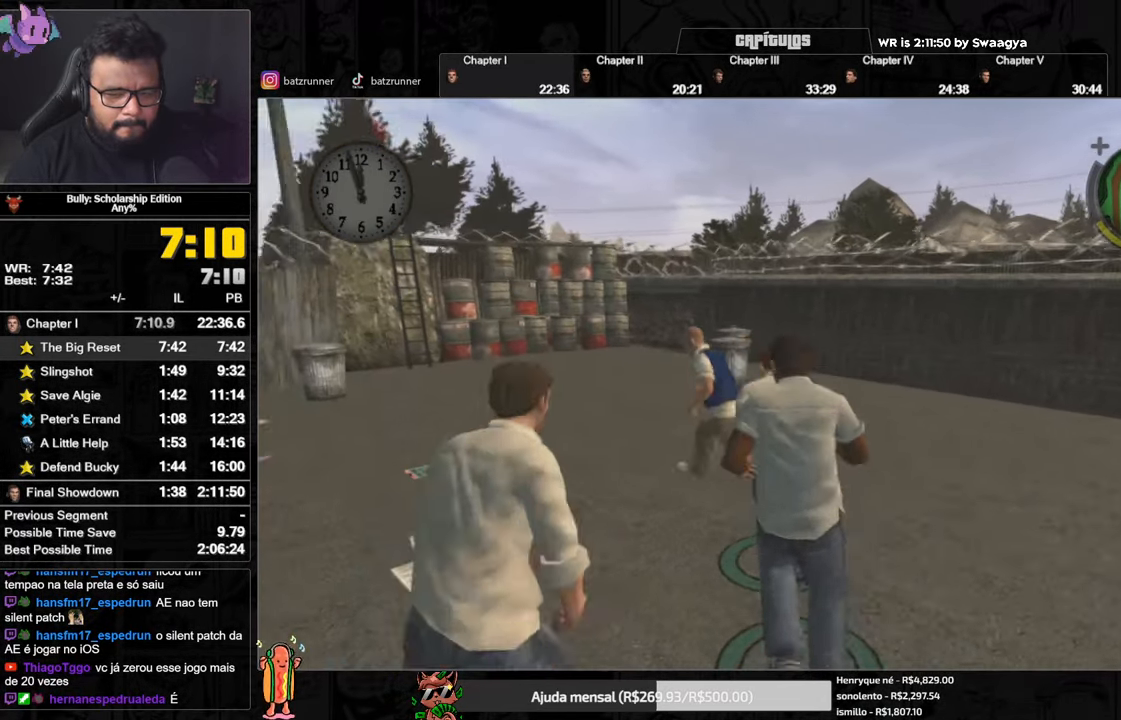
{"buttons": ["L2"], "left_stick": "up", "right_stick": "center"}
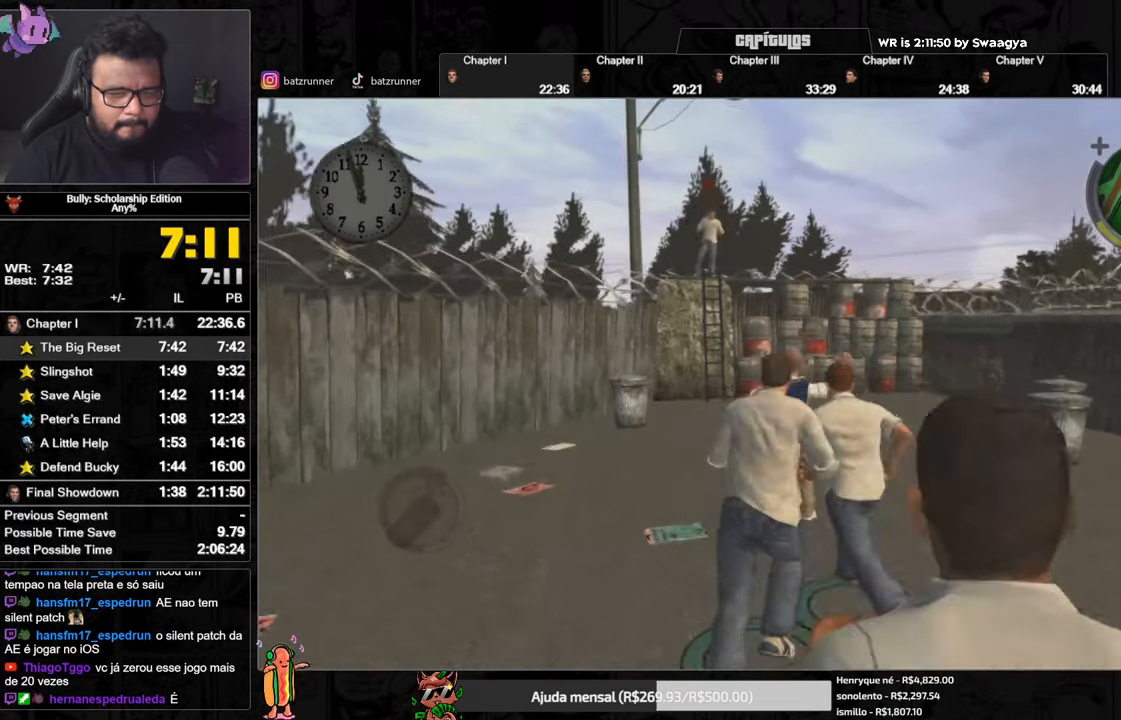
{"buttons": ["L2"], "left_stick": "up-right", "right_stick": "center", "events": [[17, "left_stick", "up-right"], [50, "R2", "down"], [117, "R2", "up"], [183, "R2", "down"], [350, "R2", "up"], [400, "R2", "down"], [467, "R2", "up"]]}
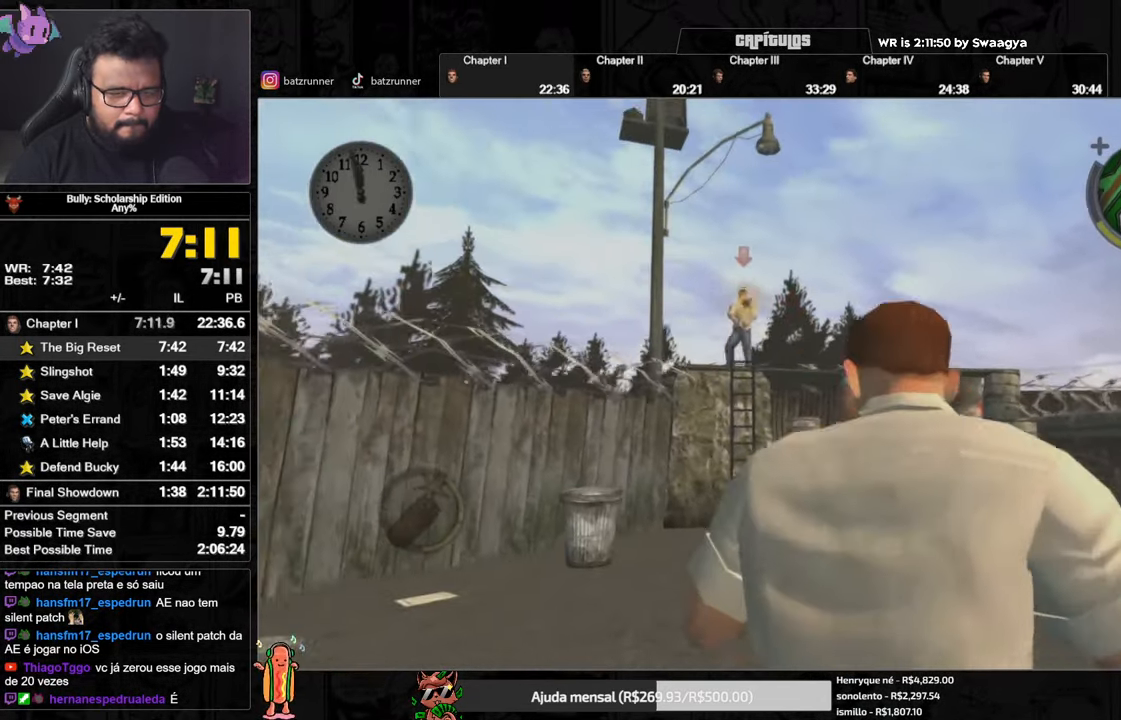
{"buttons": ["L2", "R2"], "left_stick": "up-right", "right_stick": "center", "events": [[33, "R2", "down"], [99, "R2", "up"], [149, "R2", "down"], [216, "R2", "up"], [266, "R2", "down"], [333, "R2", "up"], [383, "R2", "down"], [433, "R2", "up"], [499, "R2", "down"]]}
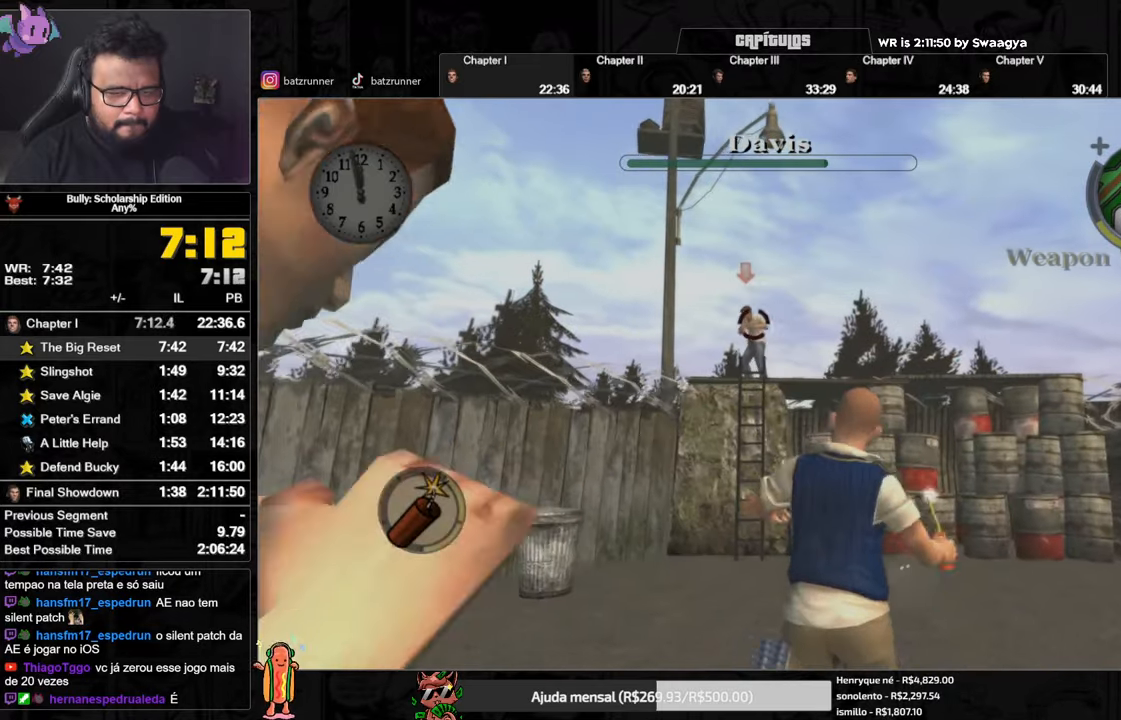
{"buttons": ["L2"], "left_stick": "up-right", "right_stick": "center", "events": [[50, "R2", "up"], [100, "R2", "down"], [150, "R2", "up"], [234, "R2", "down"], [300, "R2", "up"]]}
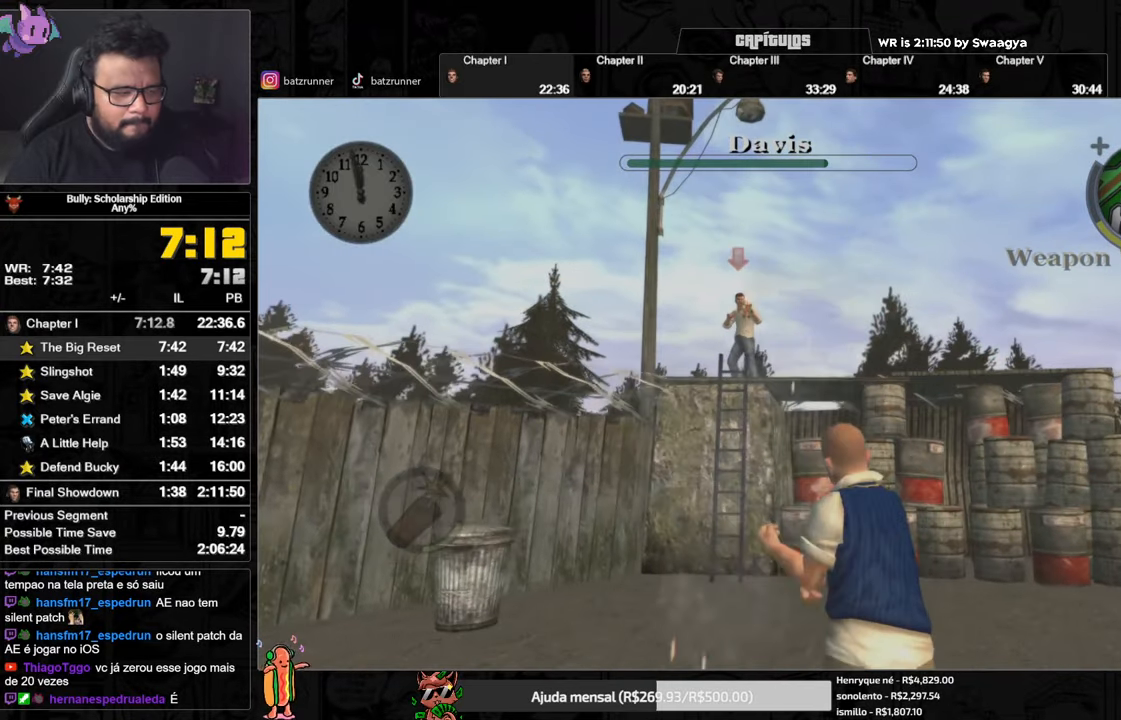
{"buttons": ["L2"], "left_stick": "up-right", "right_stick": "center", "events": []}
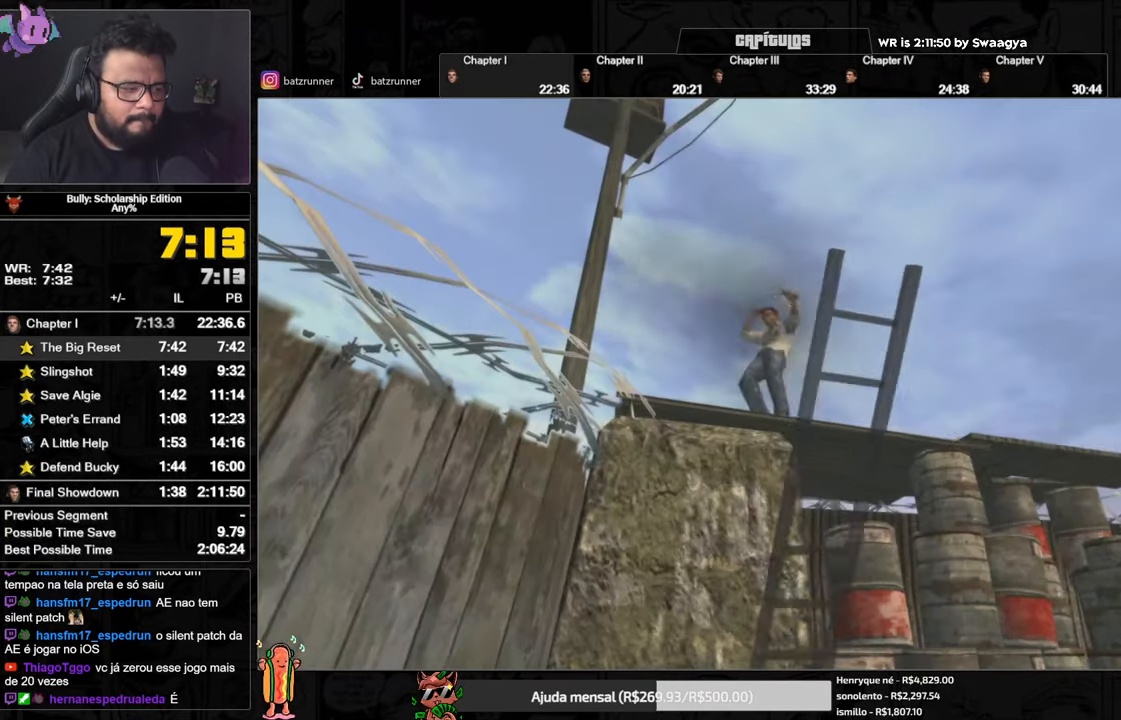
{"buttons": ["A"], "left_stick": "center", "right_stick": "center", "events": [[151, "L2", "up"], [301, "A", "down"], [384, "left_stick", "center"]]}
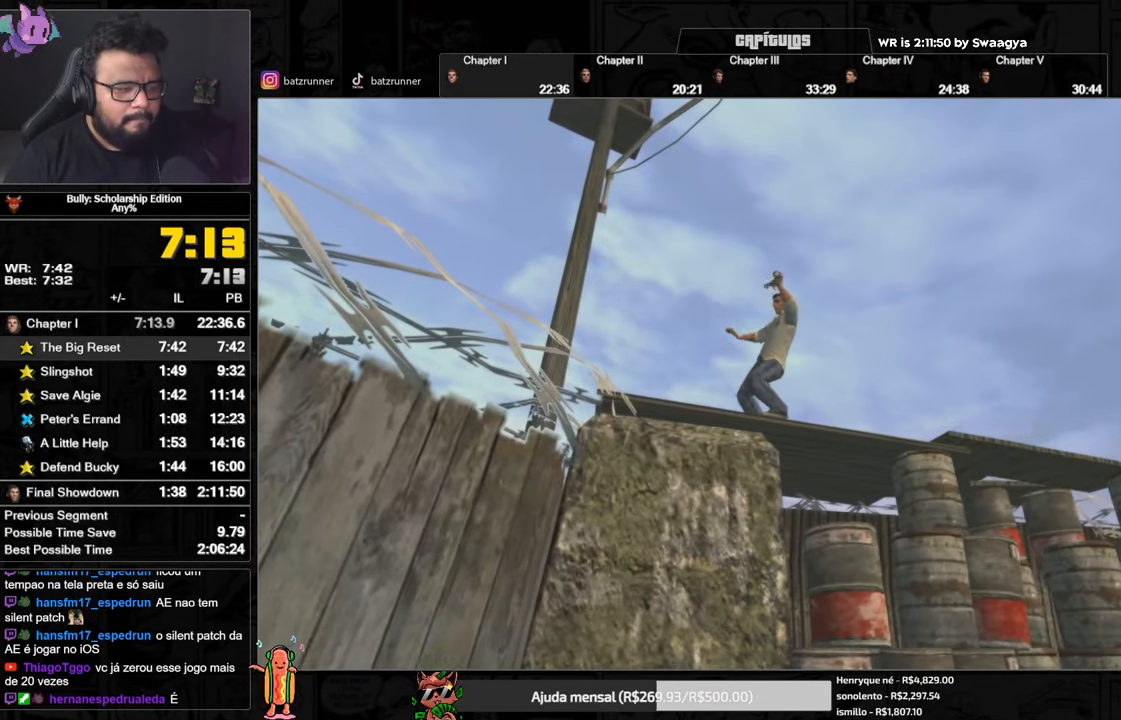
{"buttons": ["A"], "left_stick": "center", "right_stick": "center", "events": []}
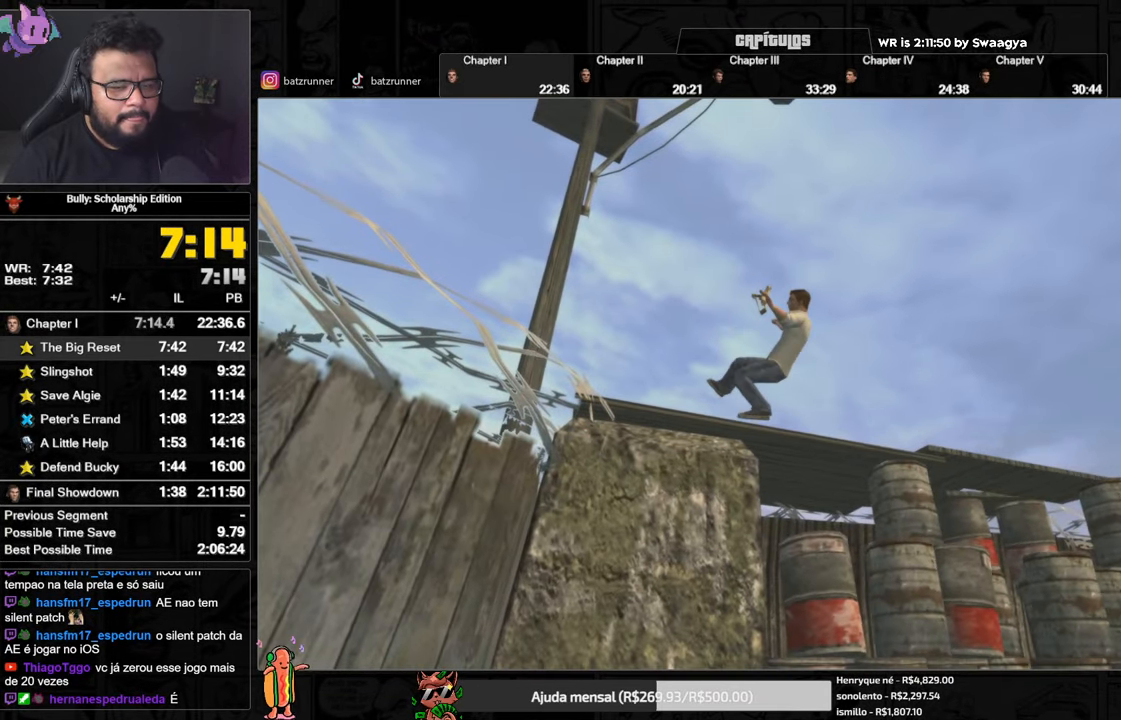
{"buttons": ["A"], "left_stick": "center", "right_stick": "center", "events": []}
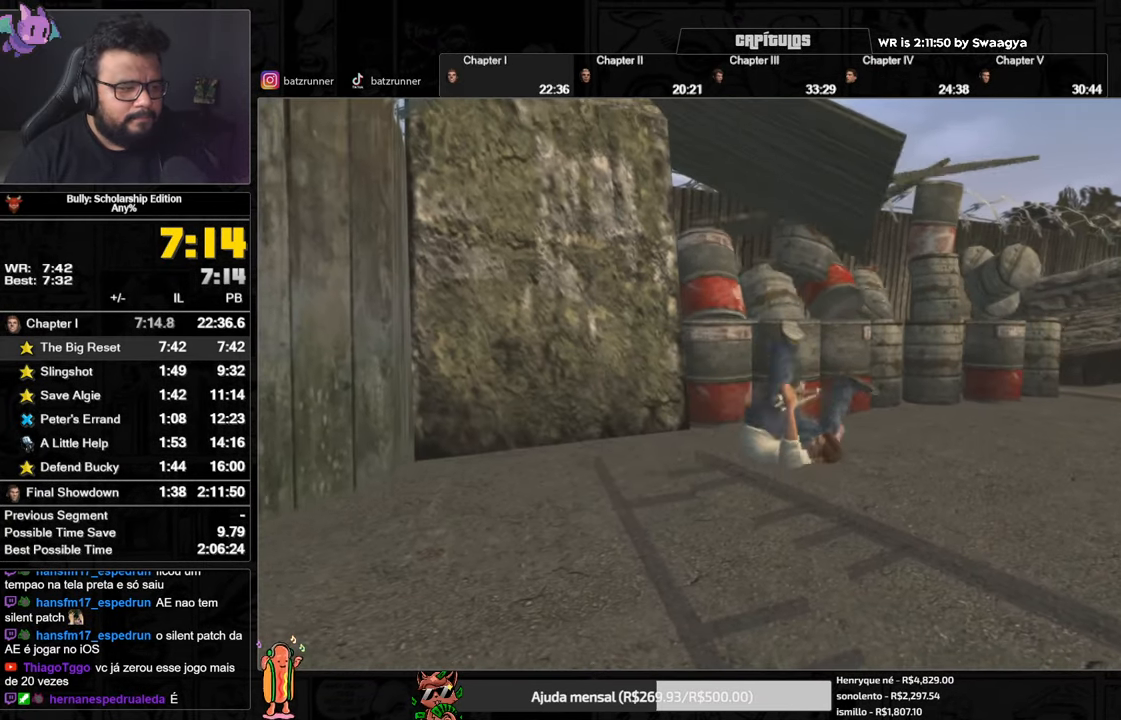
{"buttons": ["A"], "left_stick": "center", "right_stick": "center", "events": []}
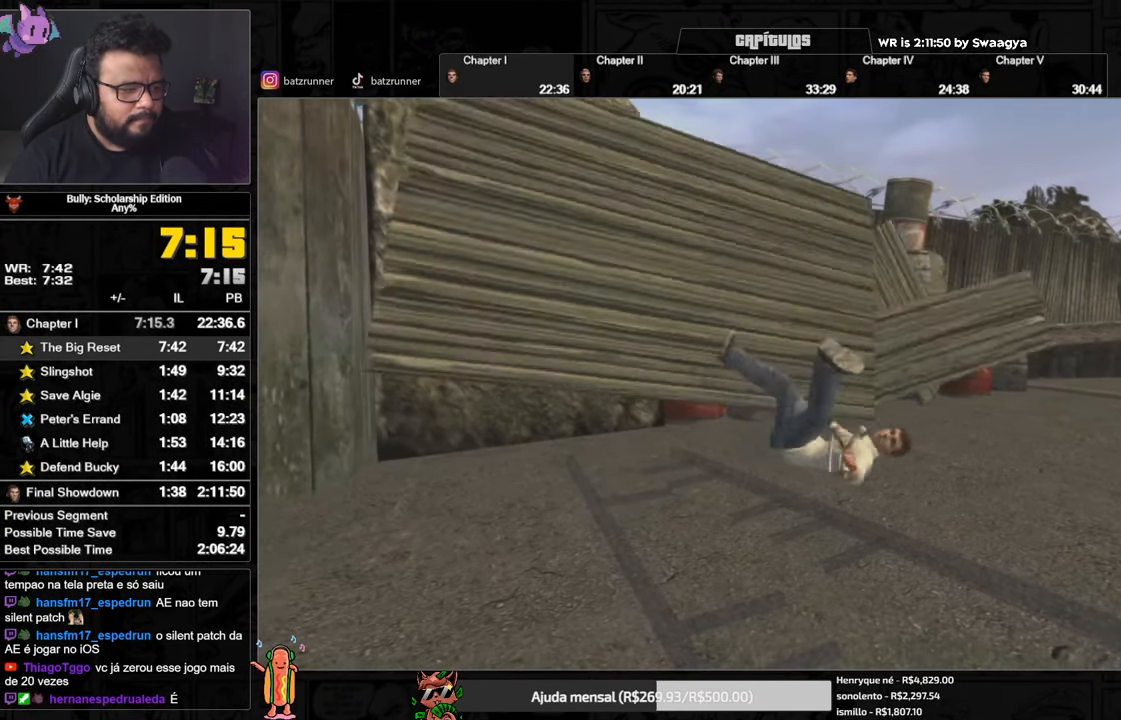
{"buttons": ["A"], "left_stick": "center", "right_stick": "center", "events": [[301, "A", "up"], [451, "A", "down"]]}
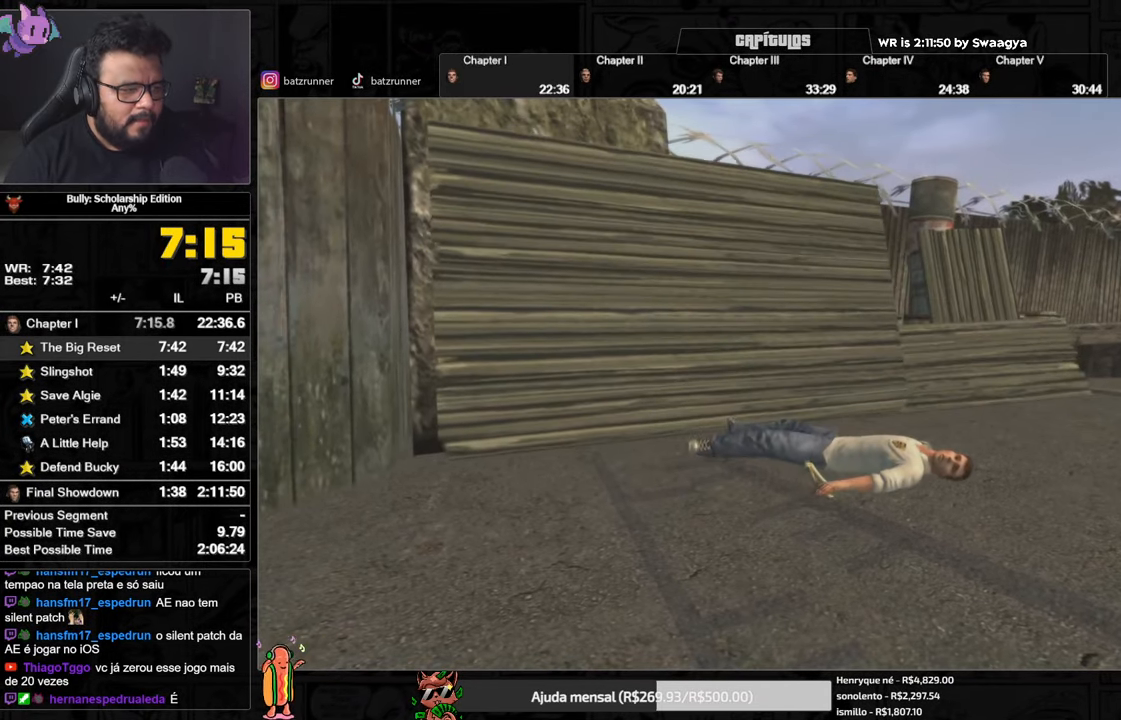
{"buttons": ["A"], "left_stick": "center", "right_stick": "center", "events": [[284, "A", "up"], [434, "A", "down"]]}
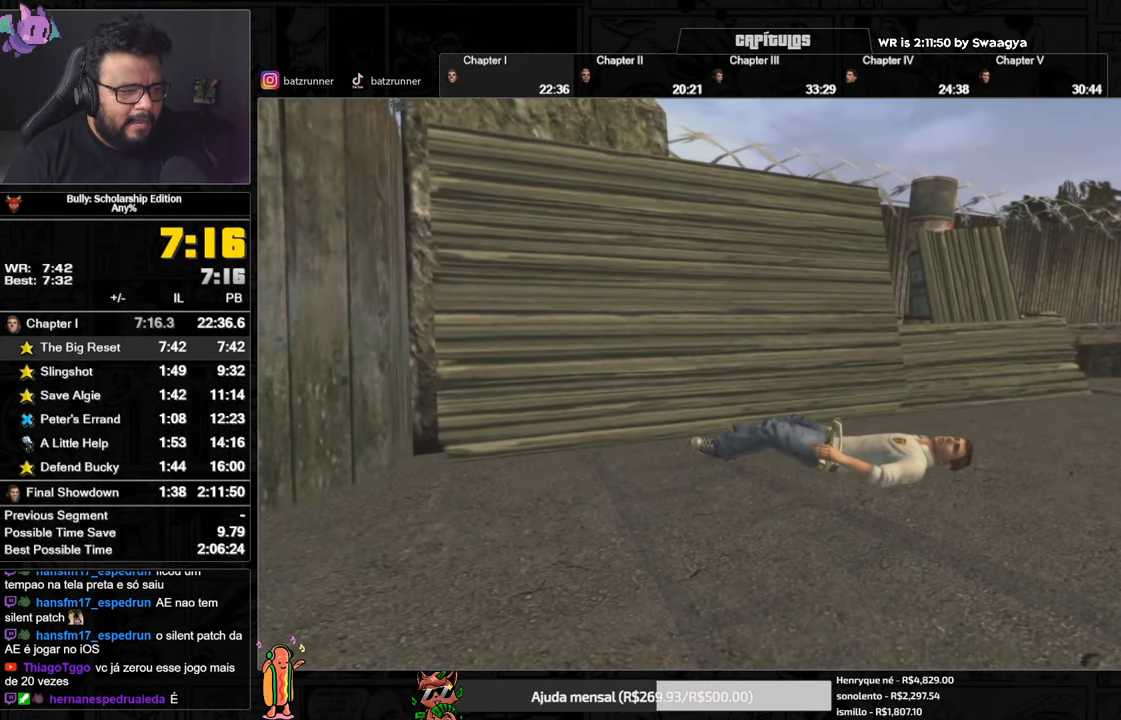
{"buttons": ["A"], "left_stick": "center", "right_stick": "center", "events": [[34, "A", "up"], [167, "A", "down"]]}
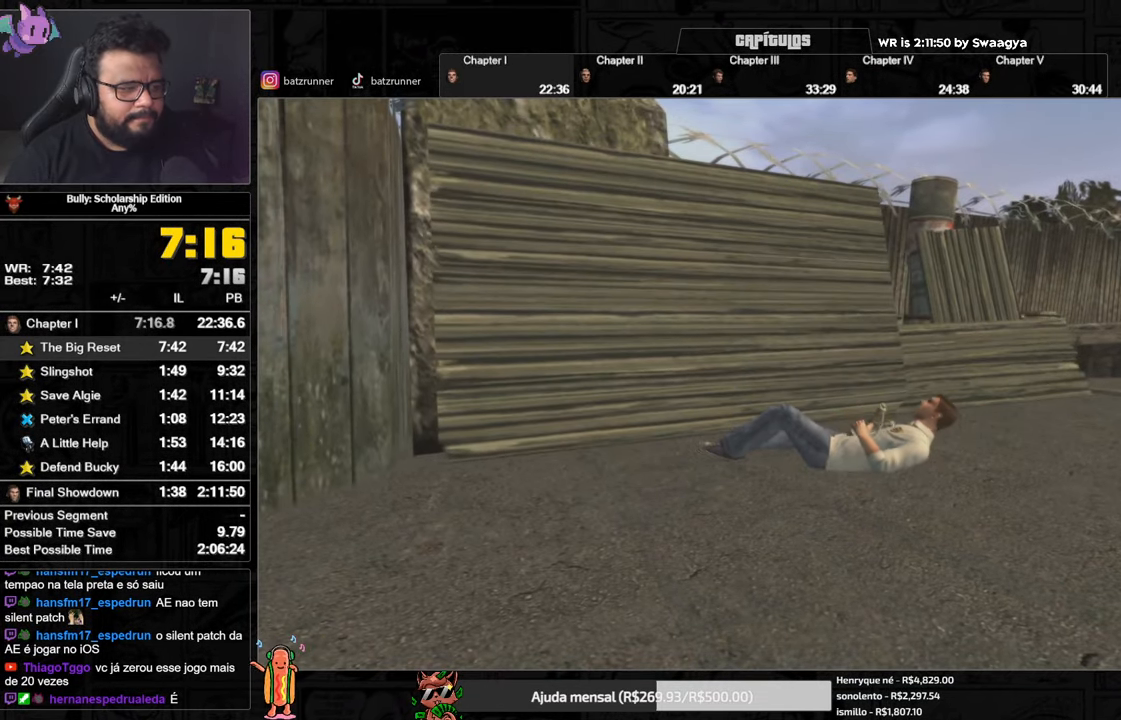
{"buttons": ["A"], "left_stick": "center", "right_stick": "center", "events": []}
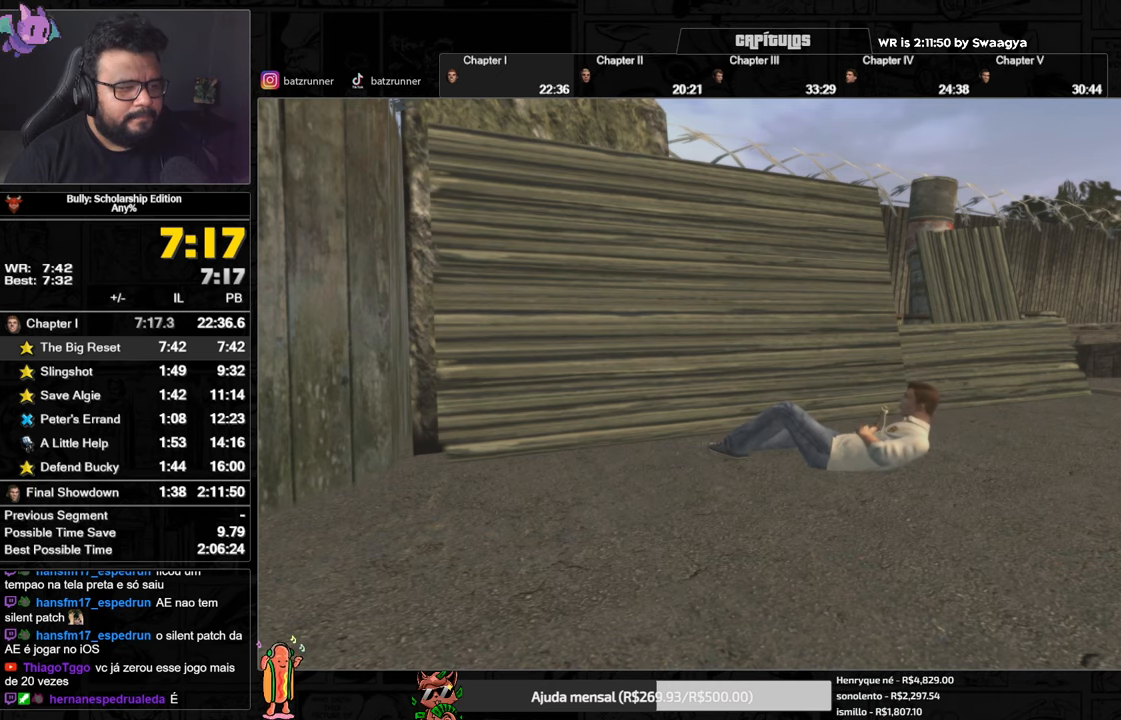
{"buttons": ["A"], "left_stick": "center", "right_stick": "center", "events": []}
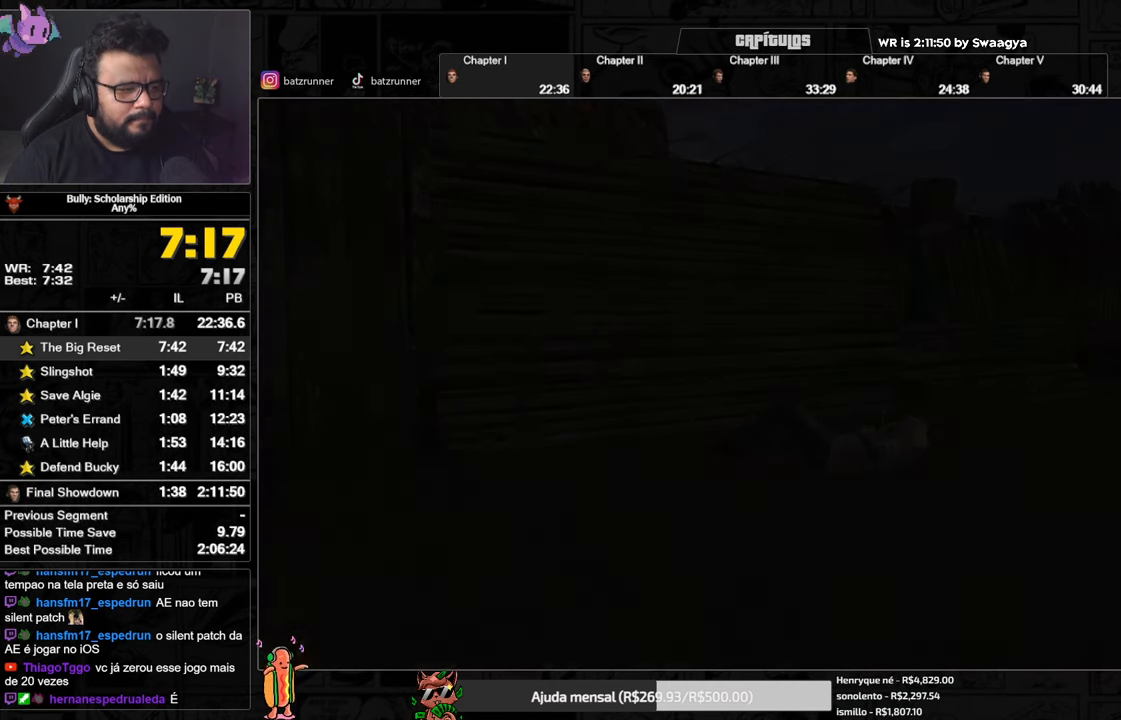
{"buttons": ["A"], "left_stick": "center", "right_stick": "center", "events": []}
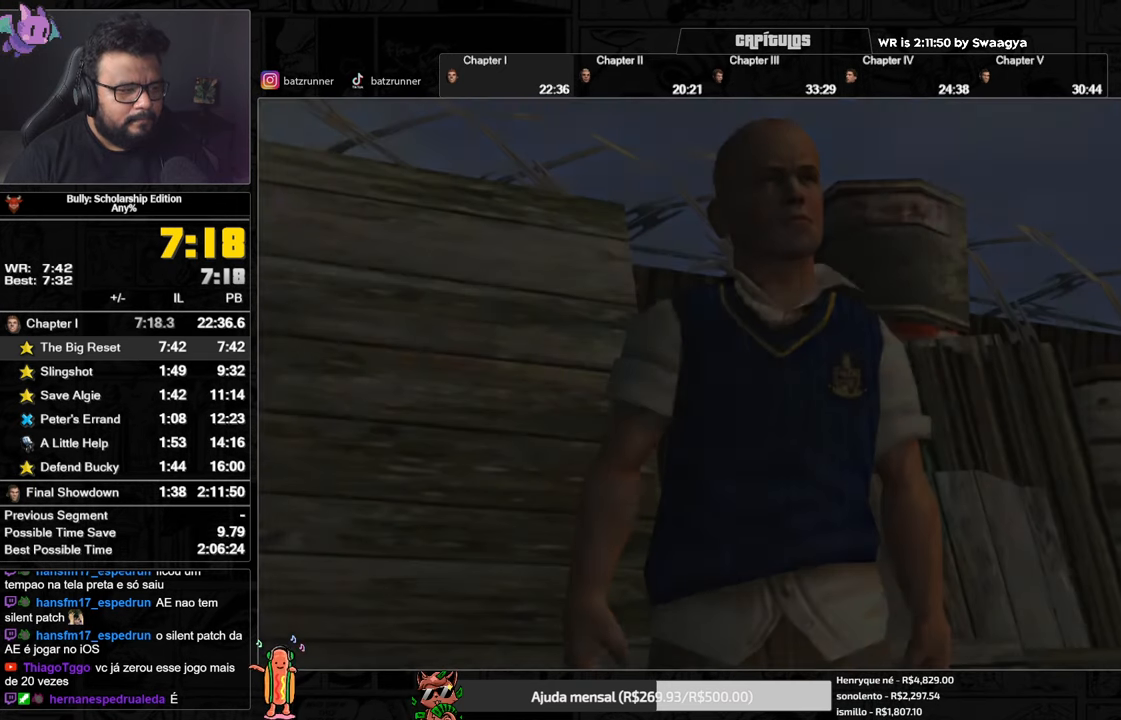
{"buttons": ["A"], "left_stick": "center", "right_stick": "center", "events": []}
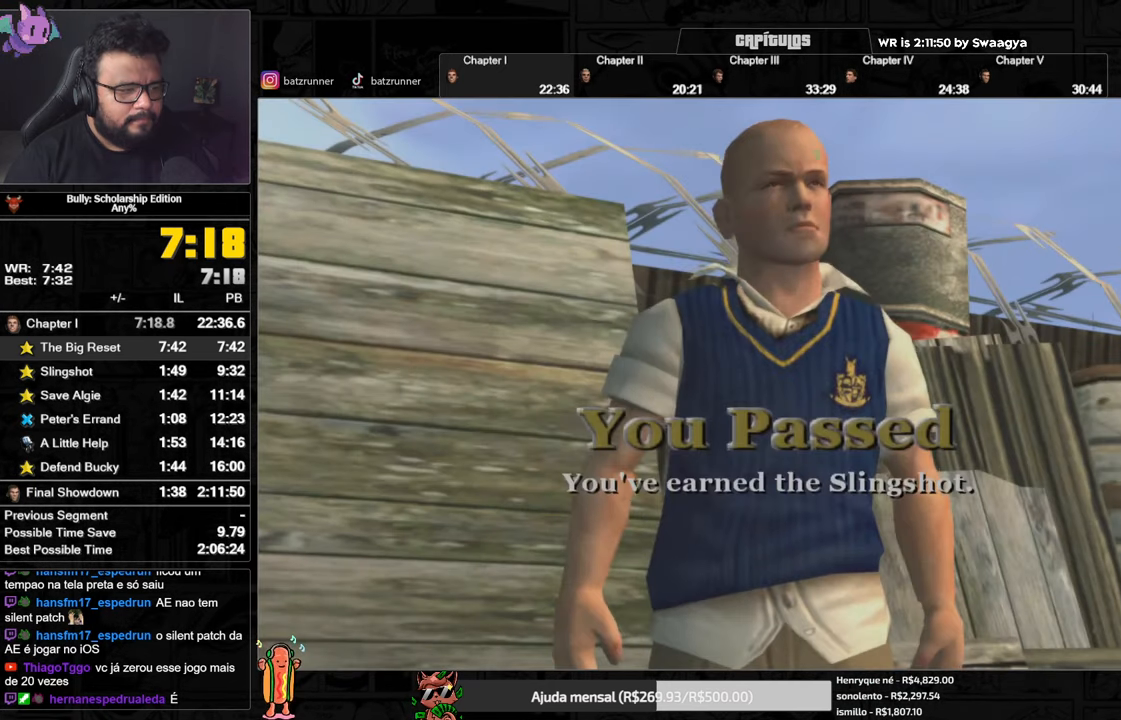
{"buttons": ["A"], "left_stick": "center", "right_stick": "center", "events": []}
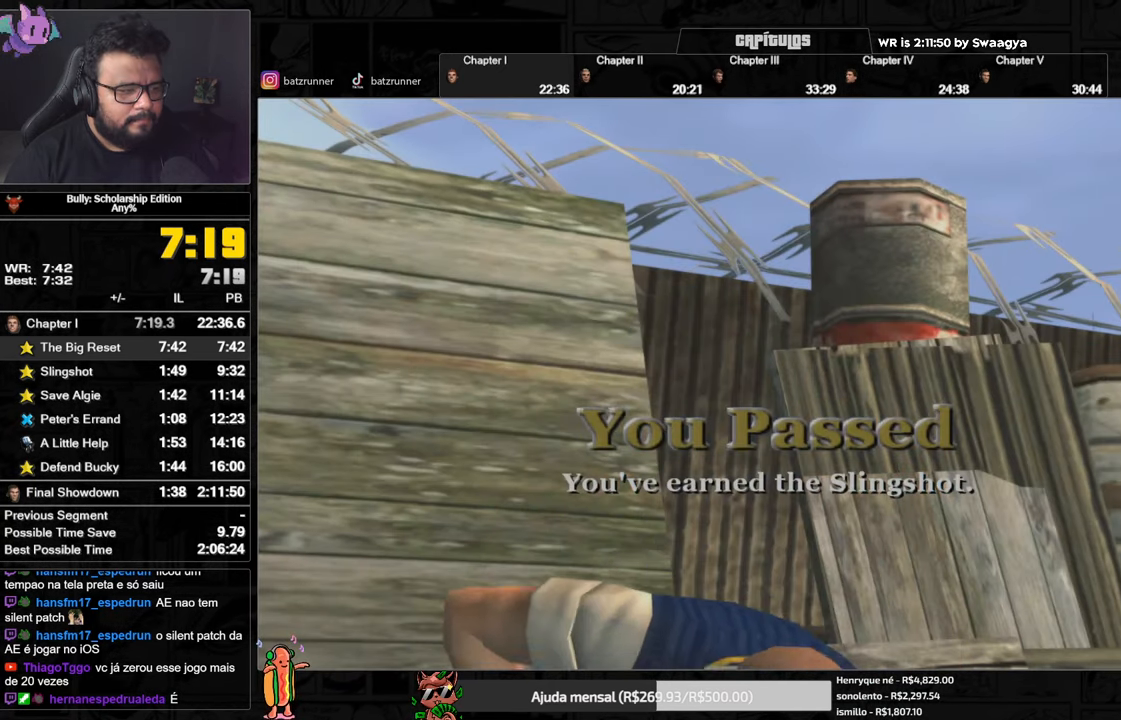
{"buttons": ["A"], "left_stick": "center", "right_stick": "center", "events": []}
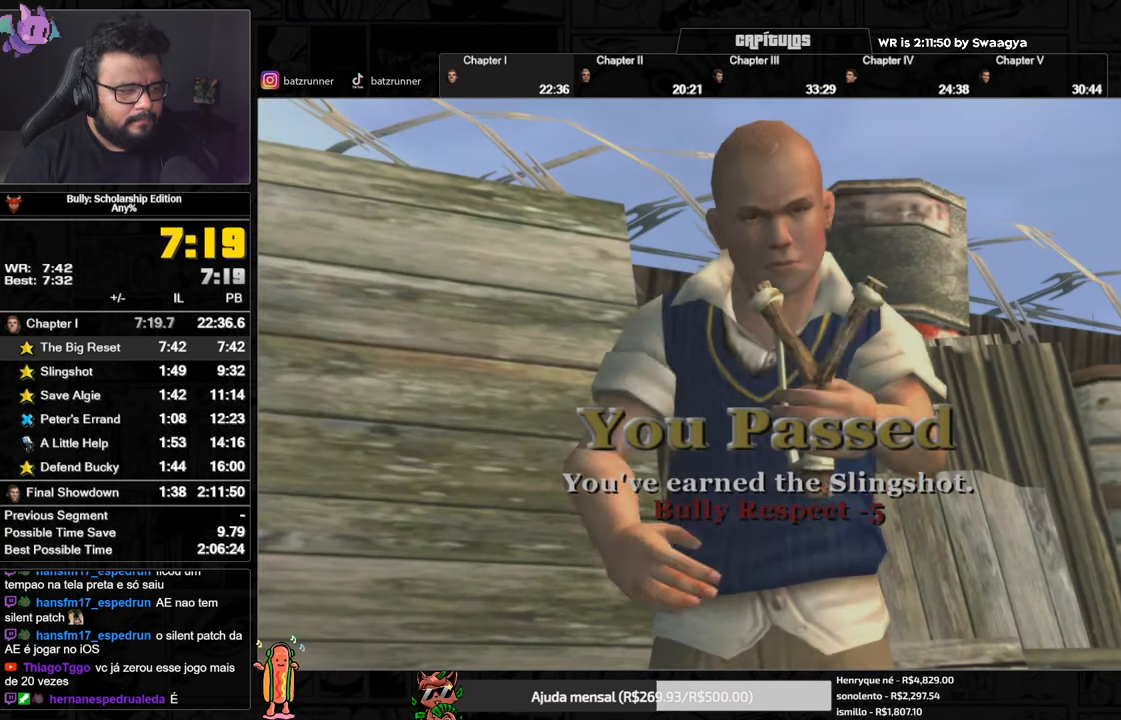
{"buttons": ["A"], "left_stick": "center", "right_stick": "center", "events": []}
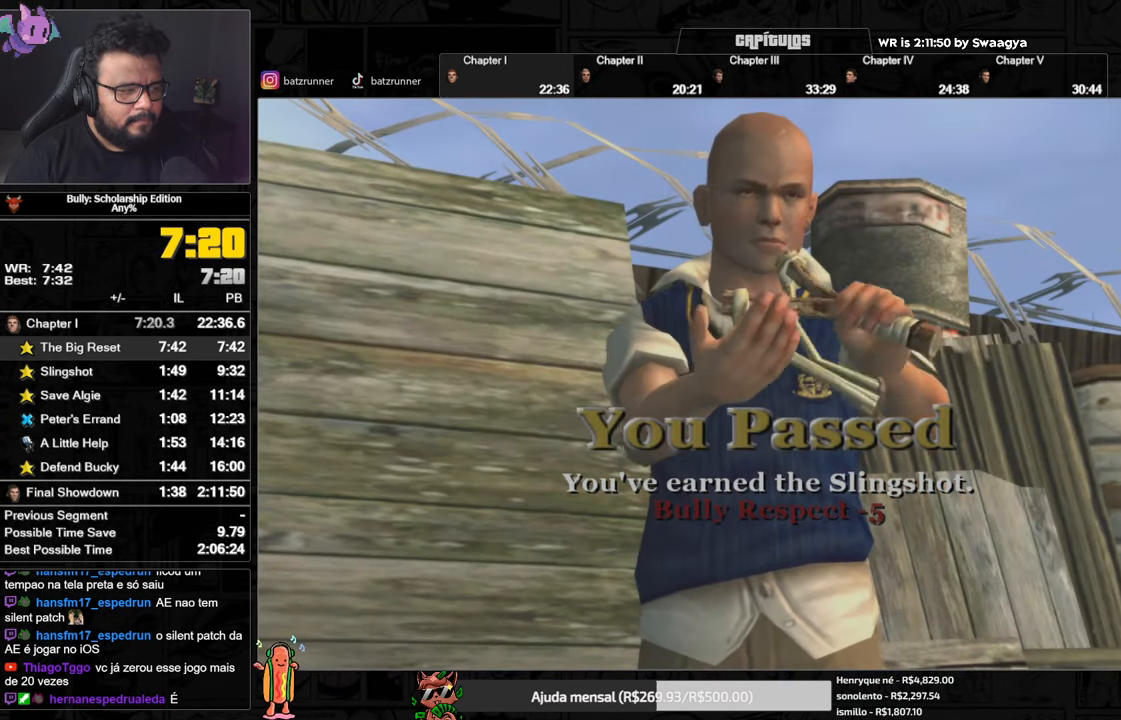
{"buttons": ["A"], "left_stick": "center", "right_stick": "center", "events": []}
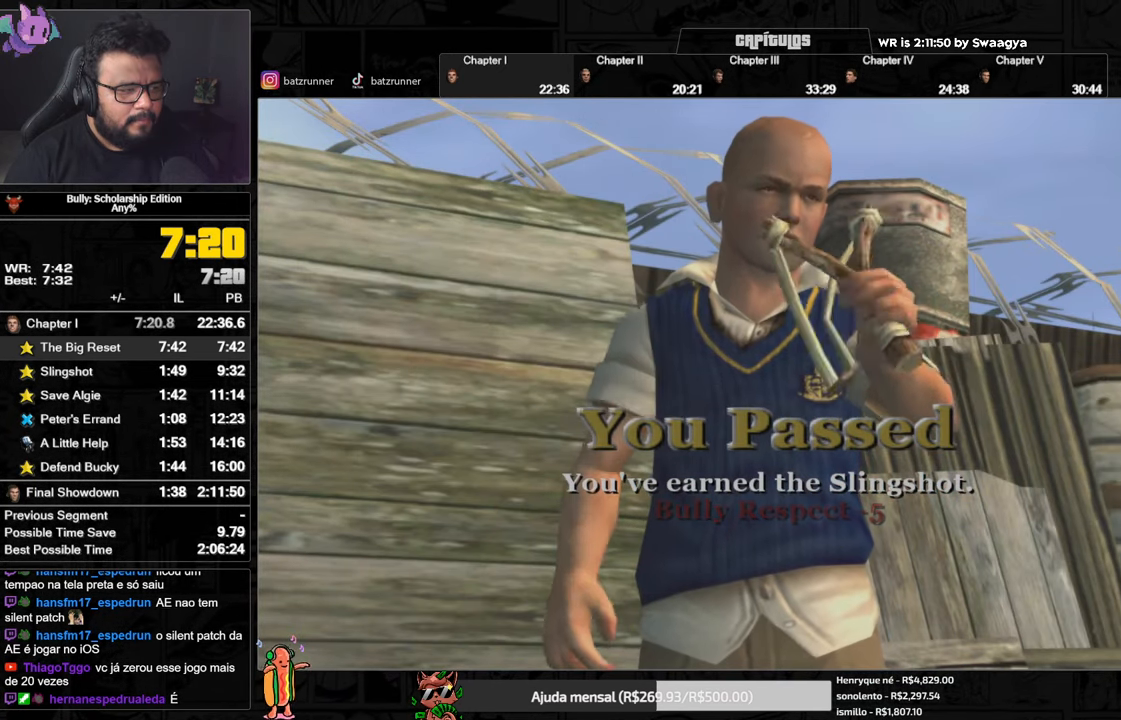
{"buttons": ["A"], "left_stick": "center", "right_stick": "center", "events": []}
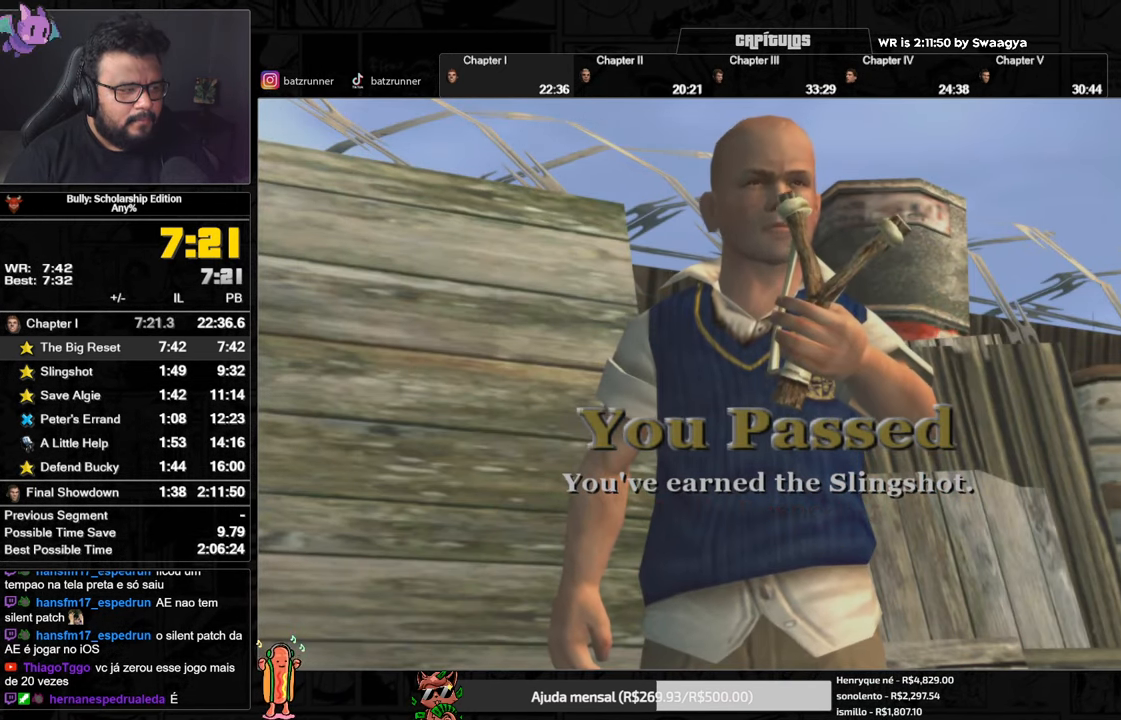
{"buttons": ["A"], "left_stick": "center", "right_stick": "center", "events": []}
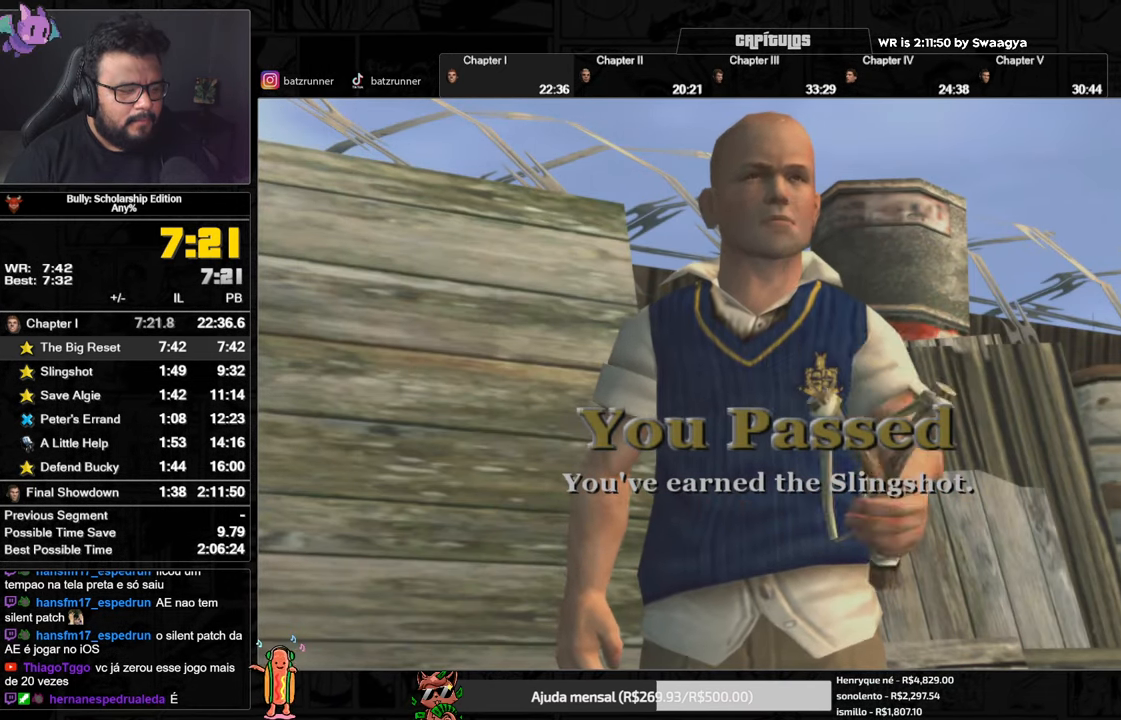
{"buttons": ["A"], "left_stick": "center", "right_stick": "center", "events": []}
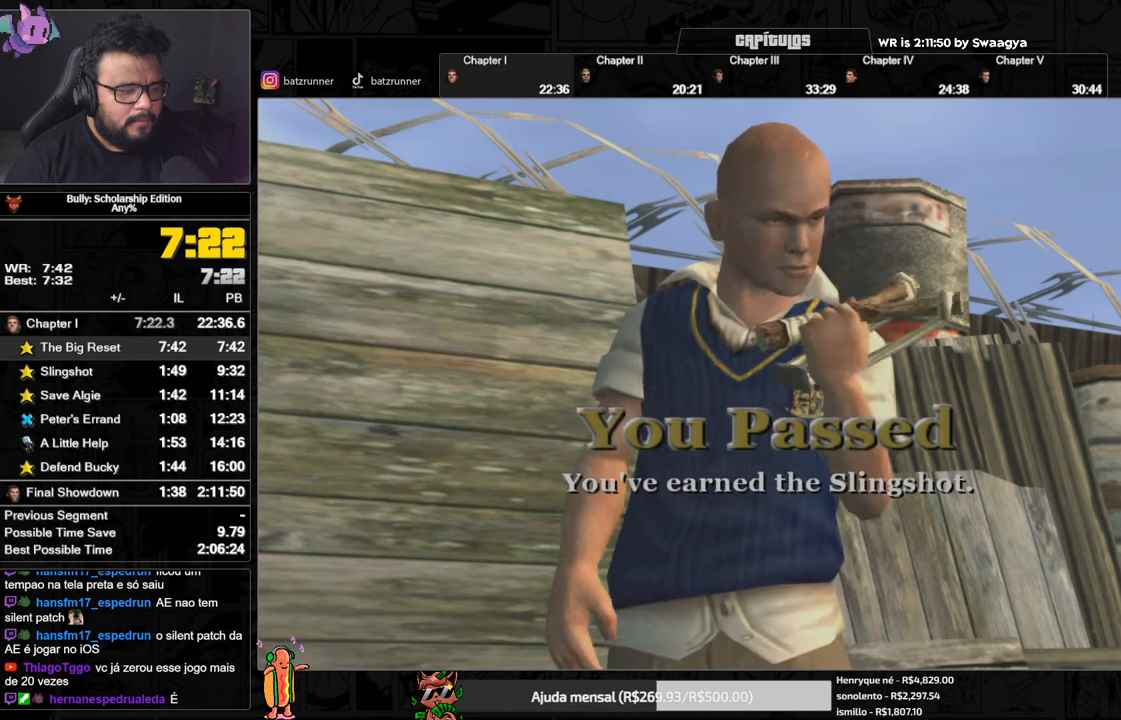
{"buttons": ["A"], "left_stick": "center", "right_stick": "center", "events": []}
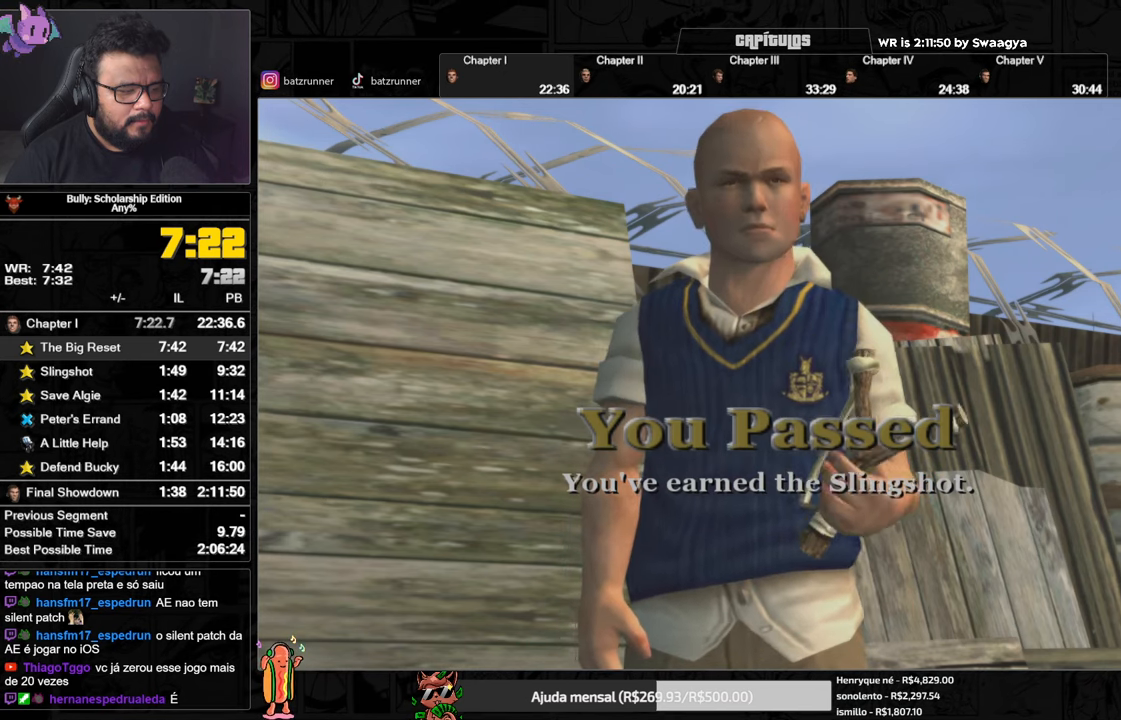
{"buttons": ["A"], "left_stick": "center", "right_stick": "center", "events": []}
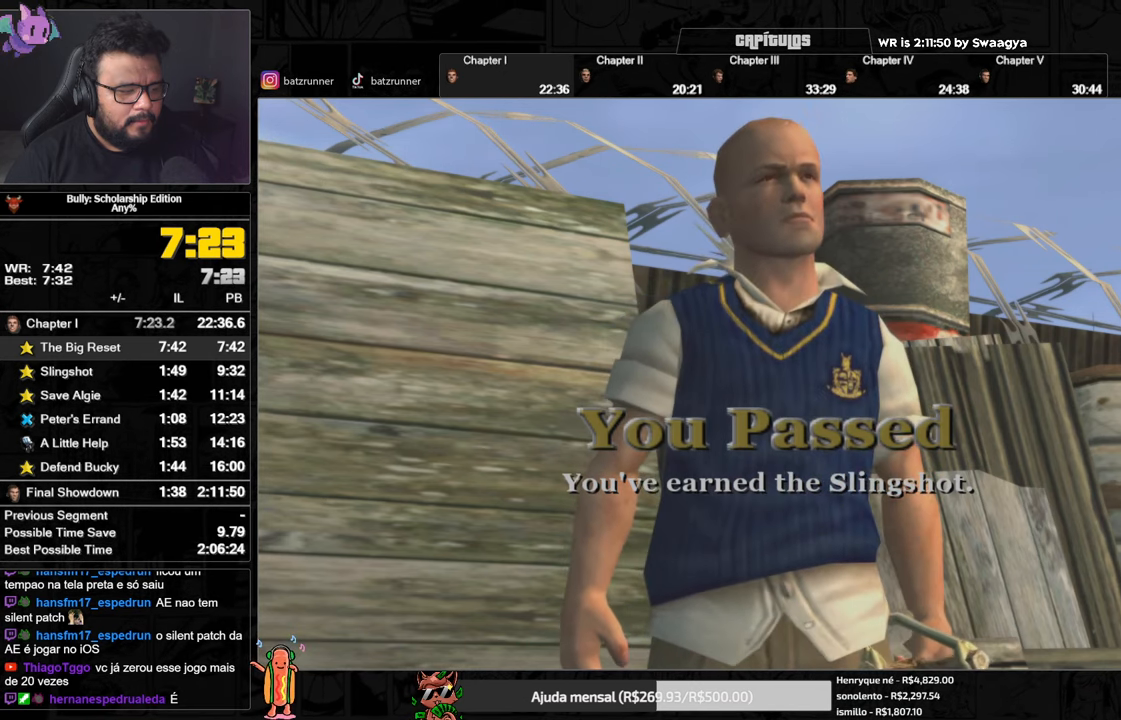
{"buttons": ["A"], "left_stick": "center", "right_stick": "center", "events": []}
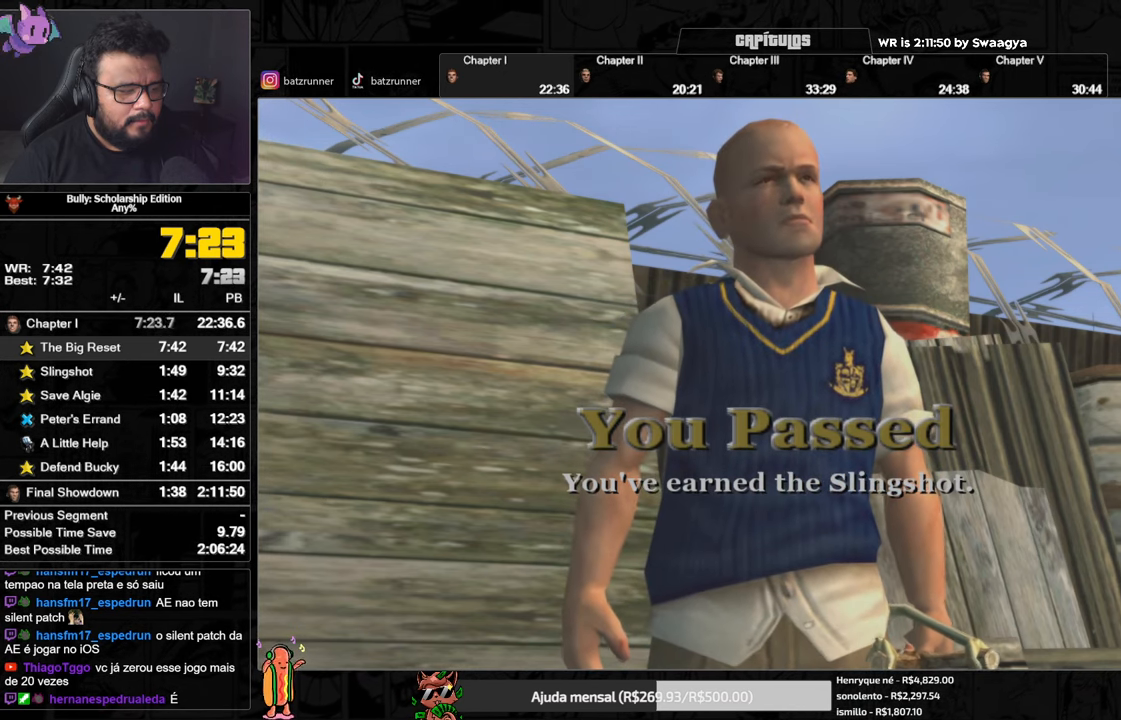
{"buttons": ["A"], "left_stick": "center", "right_stick": "center", "events": []}
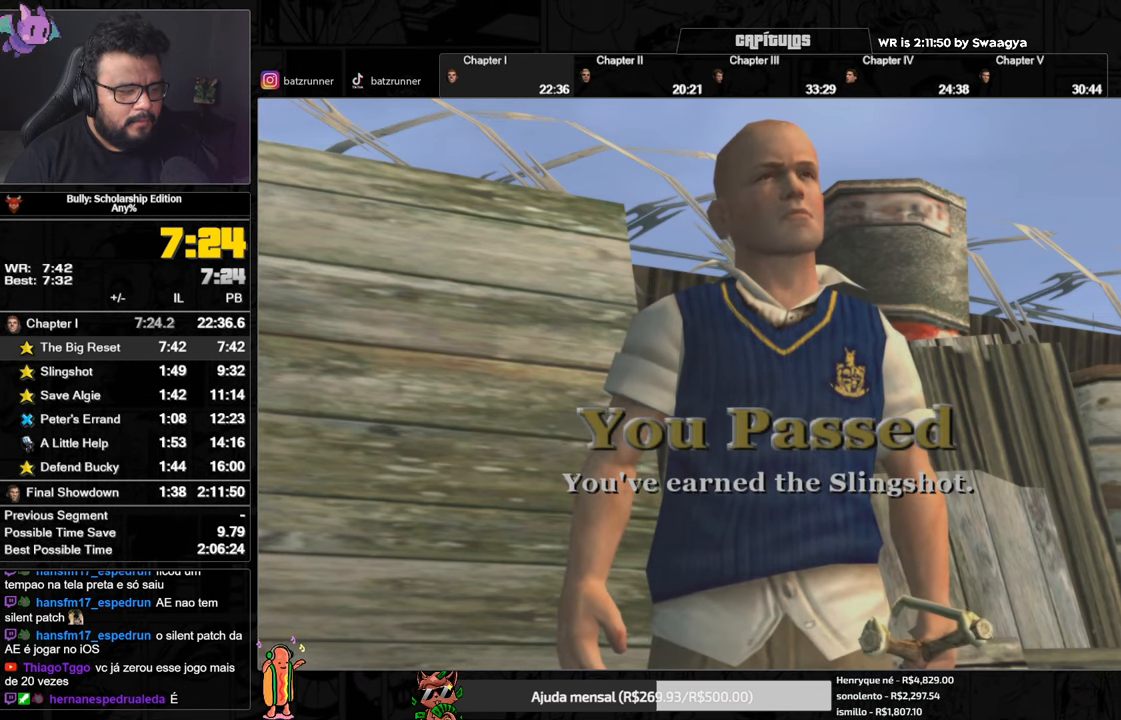
{"buttons": ["A"], "left_stick": "center", "right_stick": "center", "events": []}